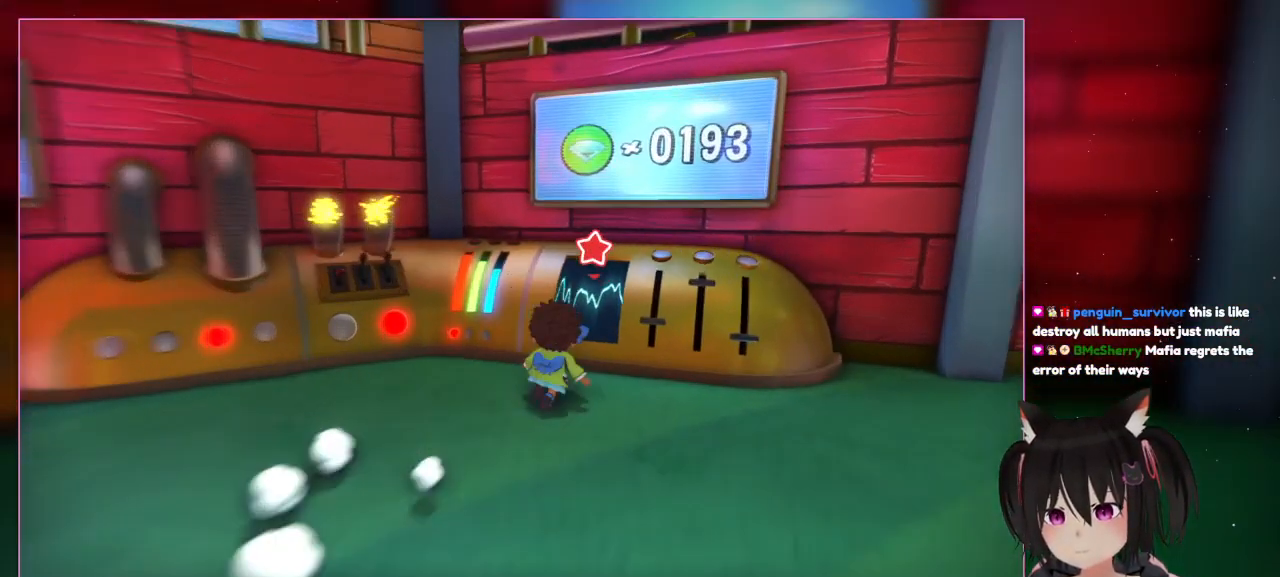
Gameplay with a controller (Nintendo layout); each line is a JSON object with the inputs held at the frame after it. "events" lists button and stick changes between this image and that frame as [ms after this image, input, new state], when the widget could be followed in between. Not read: L3 R1 R3.
{"buttons": [], "left_stick": "up-right", "right_stick": "center", "events": [[17, "A", "down"], [217, "A", "up"]]}
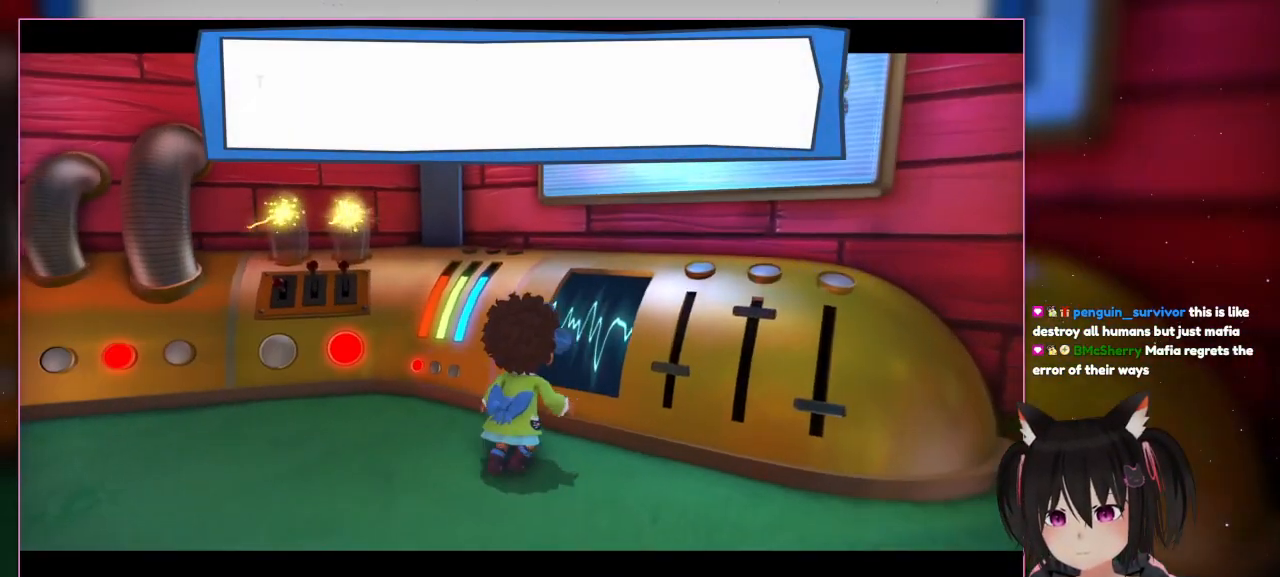
{"buttons": [], "left_stick": "center", "right_stick": "center", "events": [[100, "B", "down"], [100, "left_stick", "up"], [317, "B", "up"], [317, "left_stick", "down"], [500, "left_stick", "center"]]}
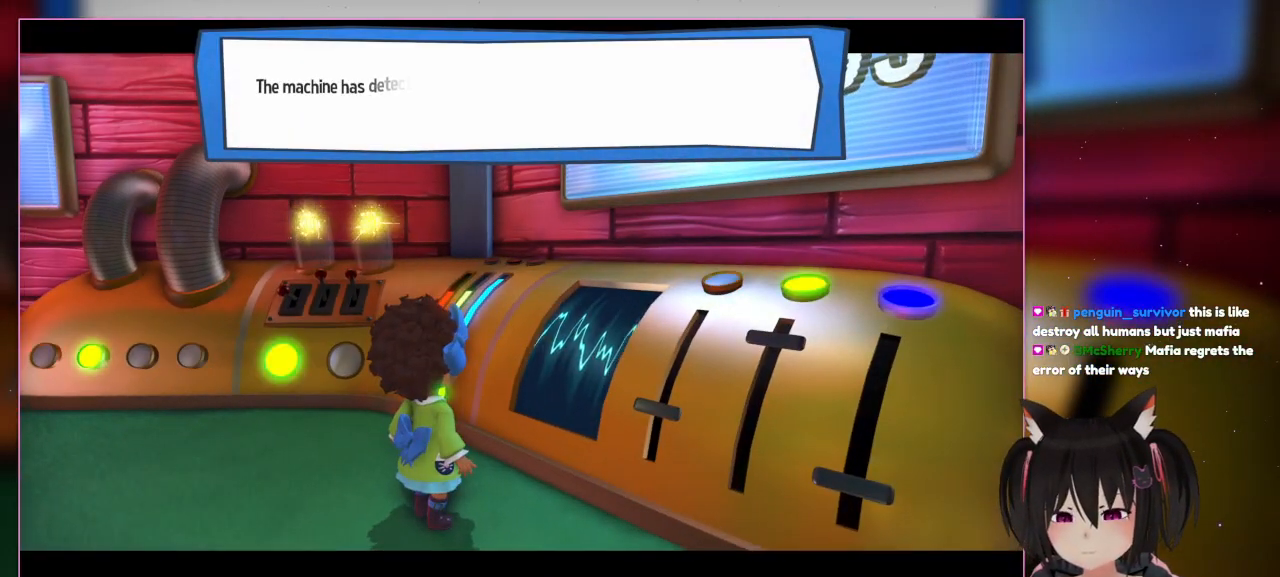
{"buttons": [], "left_stick": "center", "right_stick": "center", "events": []}
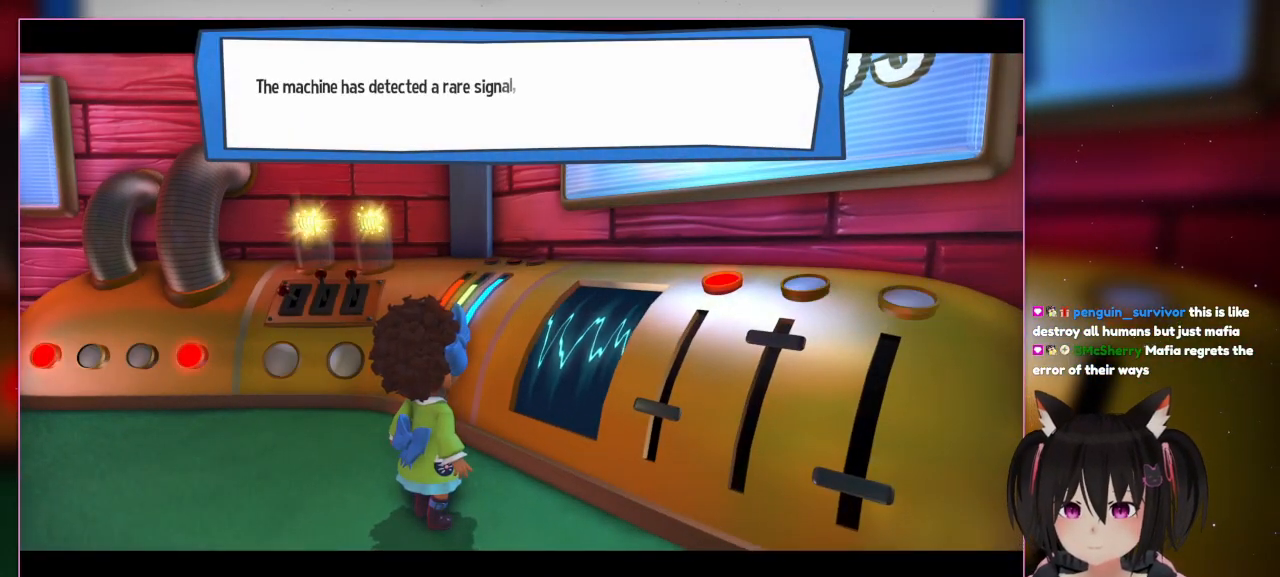
{"buttons": [], "left_stick": "center", "right_stick": "center", "events": [[233, "A", "down"], [450, "A", "up"]]}
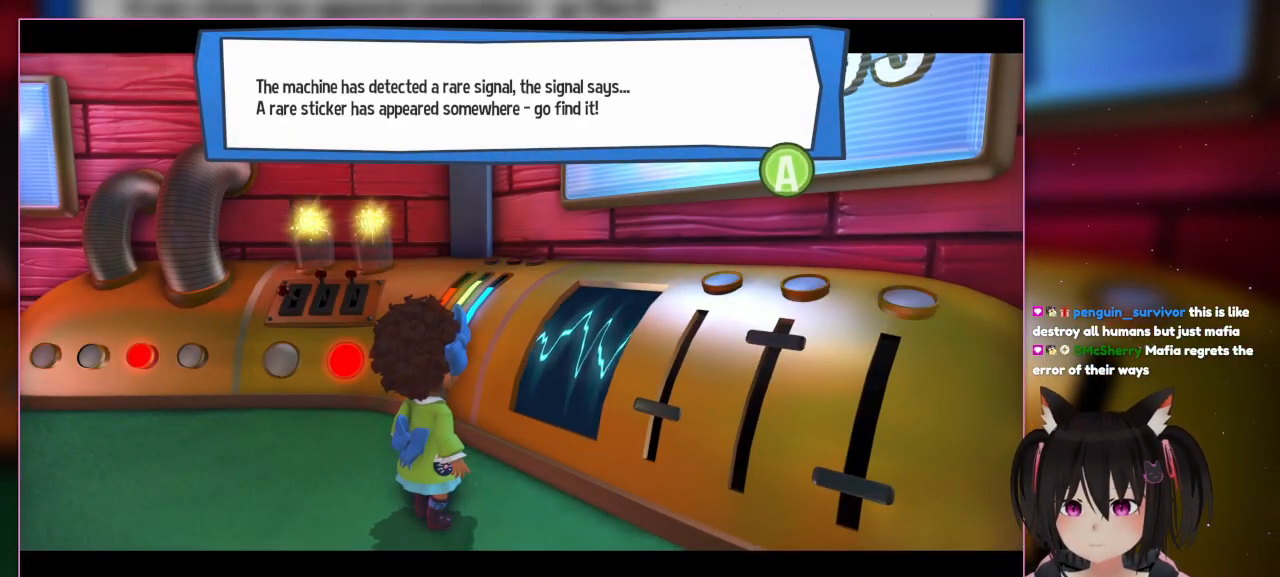
{"buttons": [], "left_stick": "center", "right_stick": "center", "events": []}
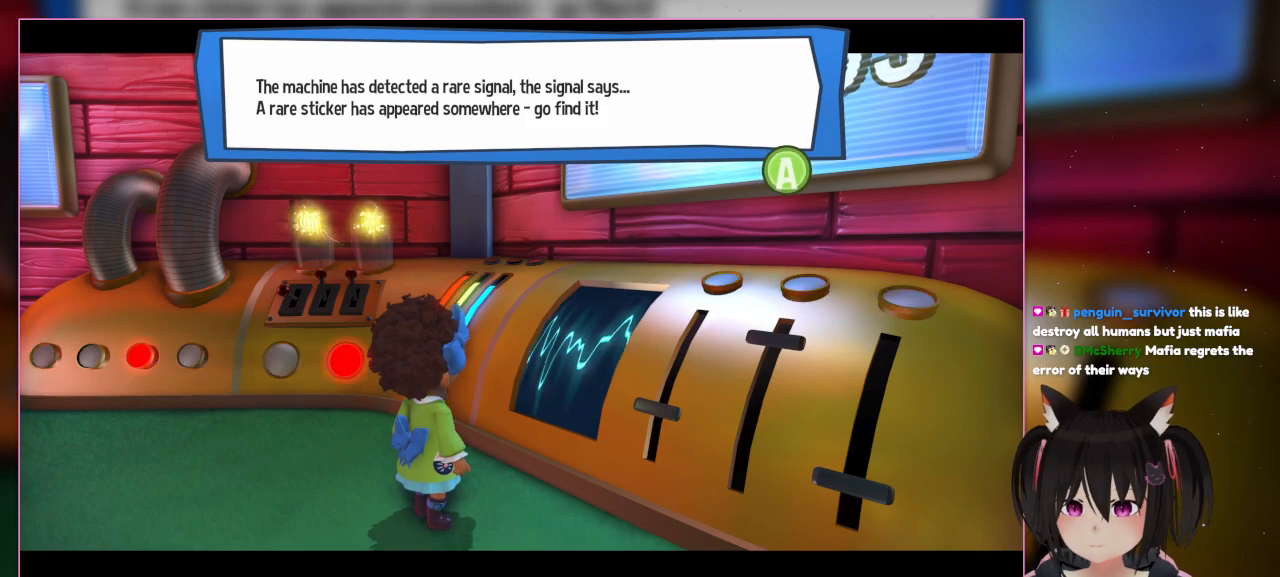
{"buttons": [], "left_stick": "center", "right_stick": "center", "events": []}
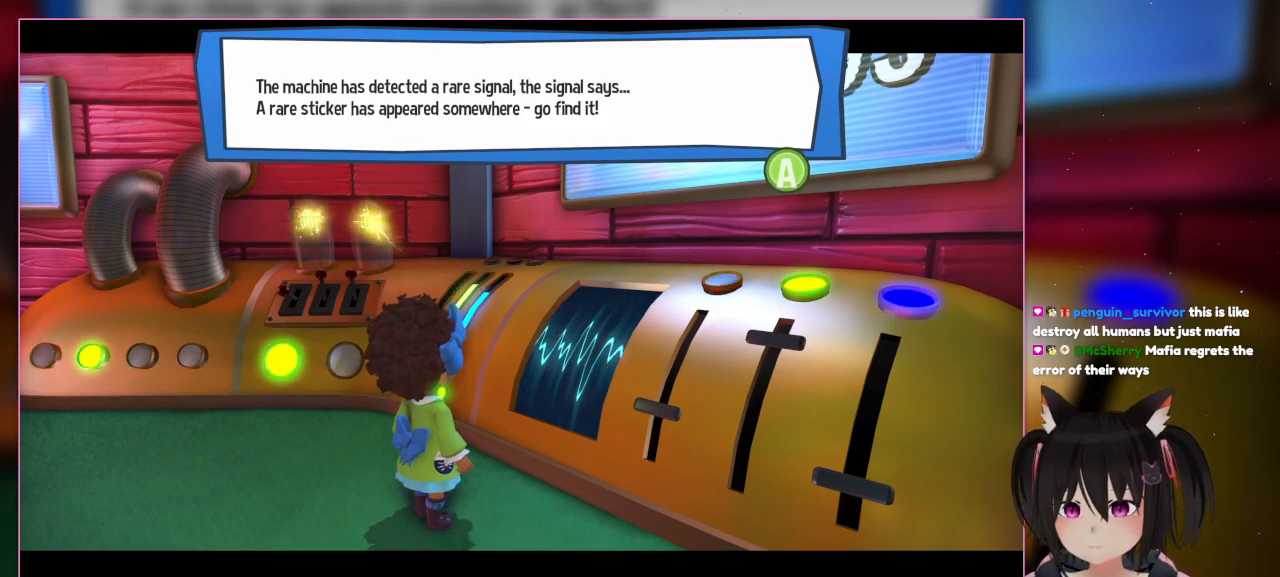
{"buttons": [], "left_stick": "center", "right_stick": "center", "events": []}
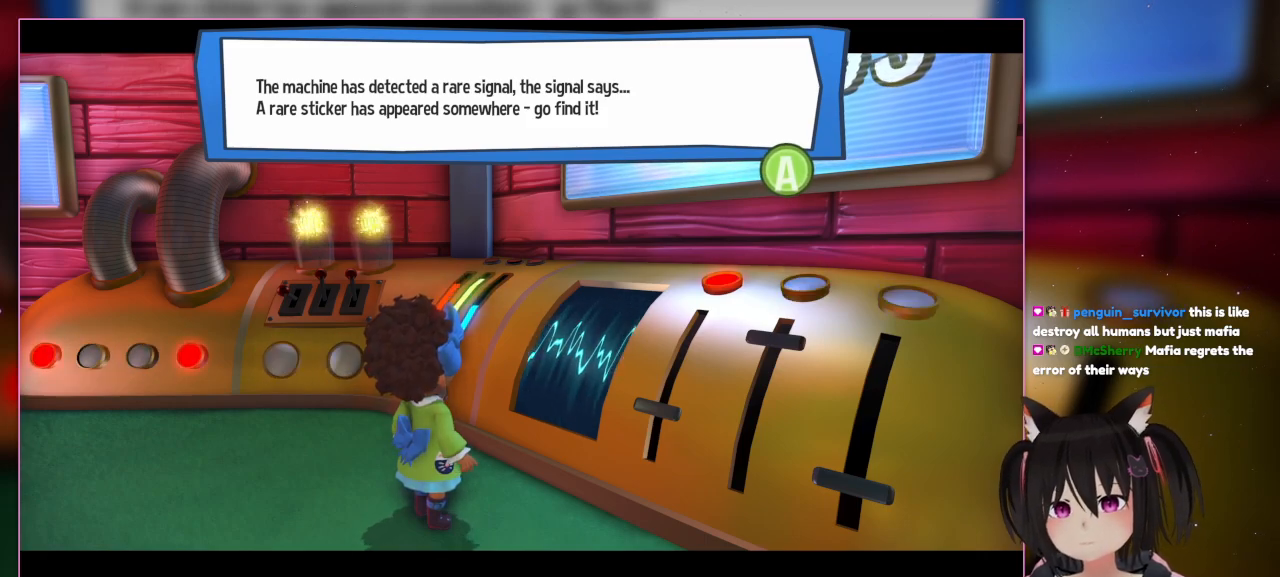
{"buttons": ["A"], "left_stick": "center", "right_stick": "center", "events": [[383, "A", "down"]]}
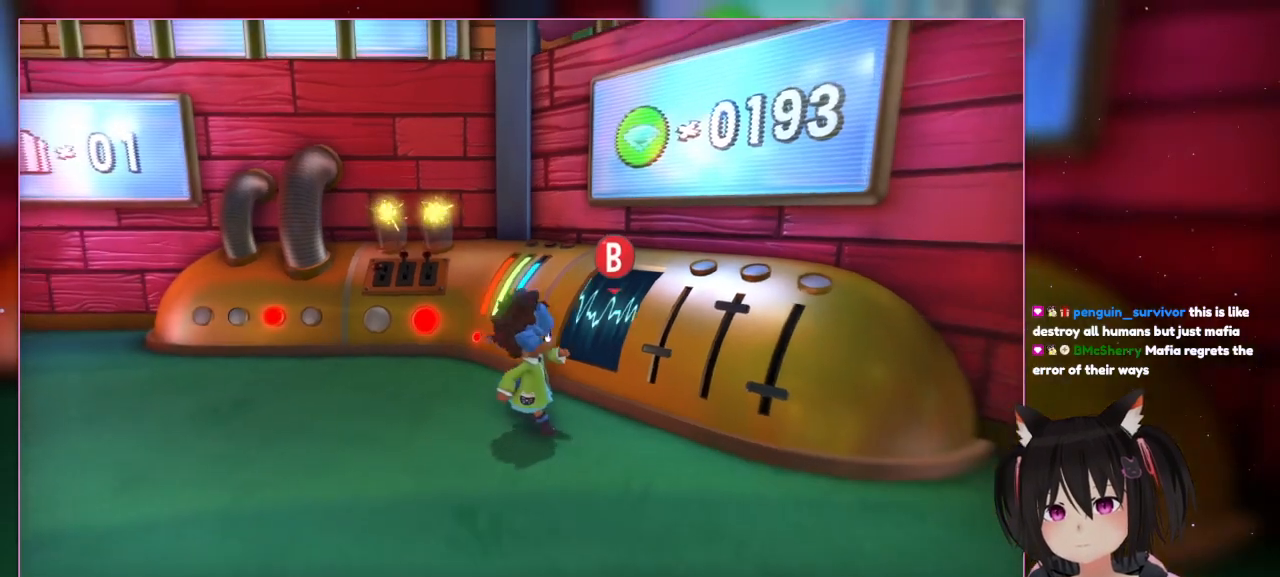
{"buttons": [], "left_stick": "down-right", "right_stick": "right", "events": [[67, "A", "up"], [67, "left_stick", "down-right"], [283, "right_stick", "right"]]}
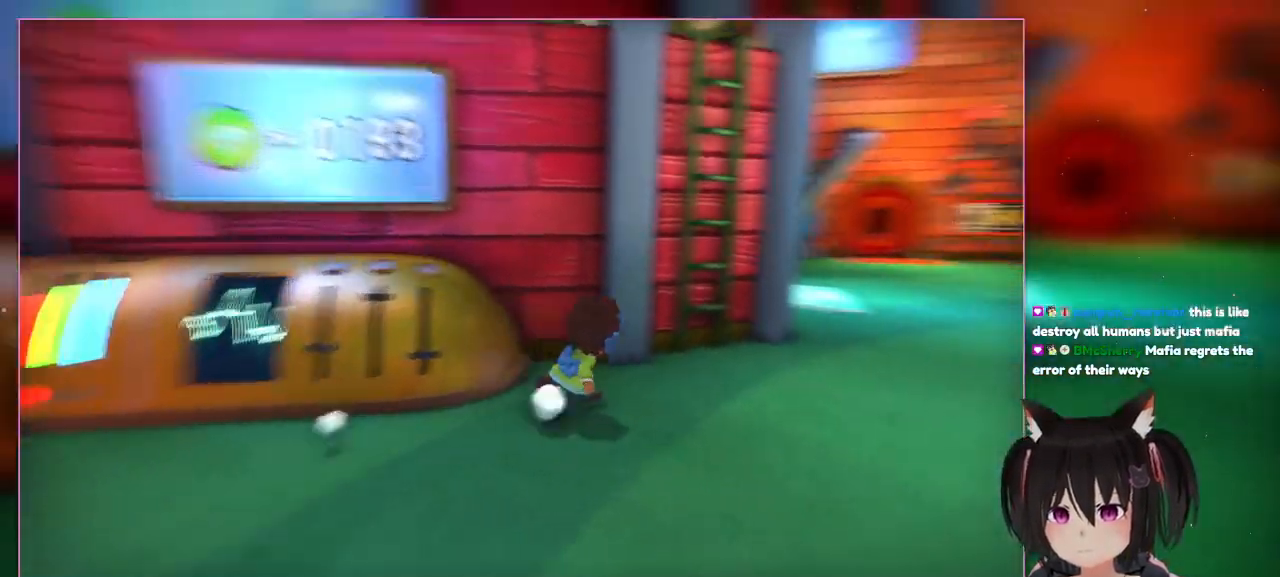
{"buttons": [], "left_stick": "right", "right_stick": "right", "events": [[183, "left_stick", "right"]]}
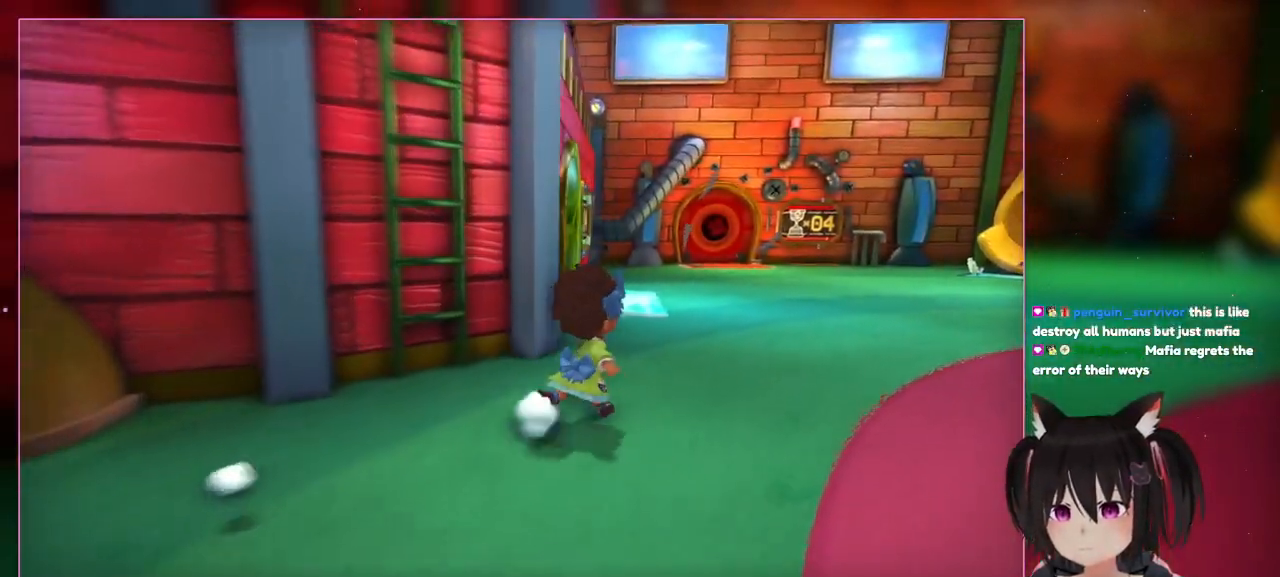
{"buttons": [], "left_stick": "up-right", "right_stick": "center", "events": [[67, "right_stick", "center"], [283, "left_stick", "up-right"]]}
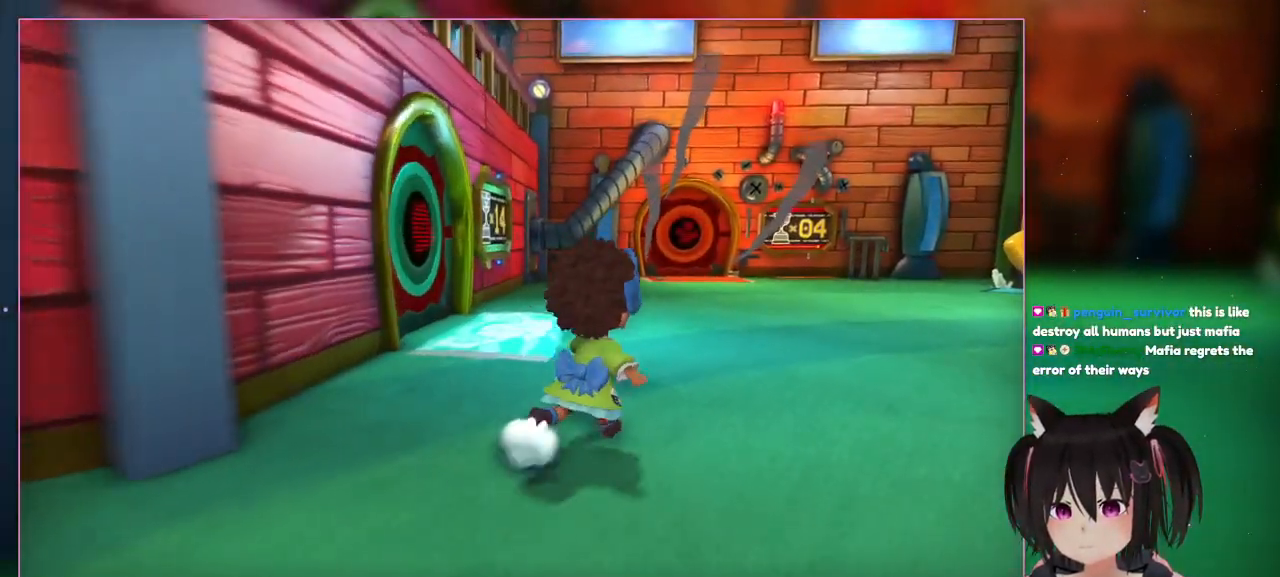
{"buttons": [], "left_stick": "up-right", "right_stick": "center", "events": []}
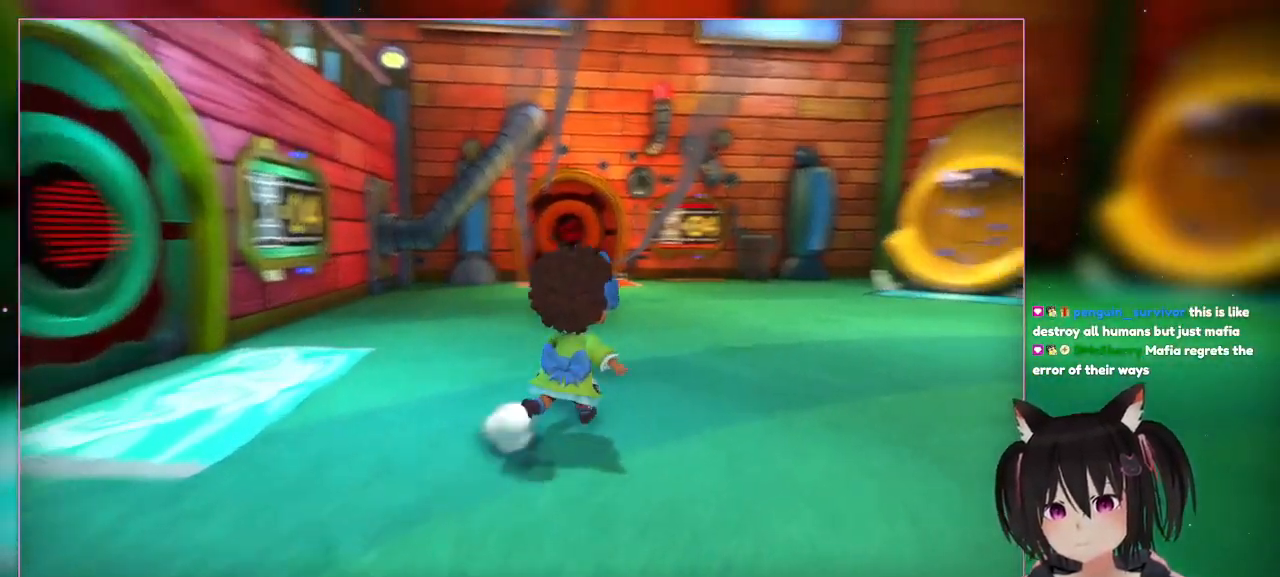
{"buttons": [], "left_stick": "up-right", "right_stick": "right", "events": [[267, "right_stick", "right"]]}
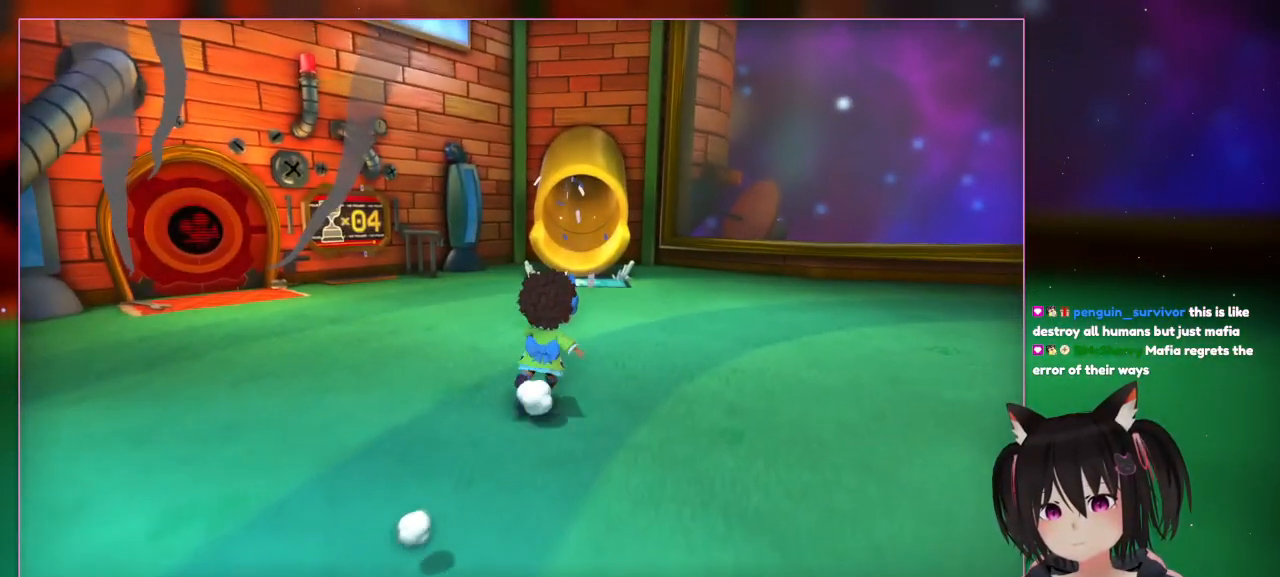
{"buttons": [], "left_stick": "up-right", "right_stick": "center"}
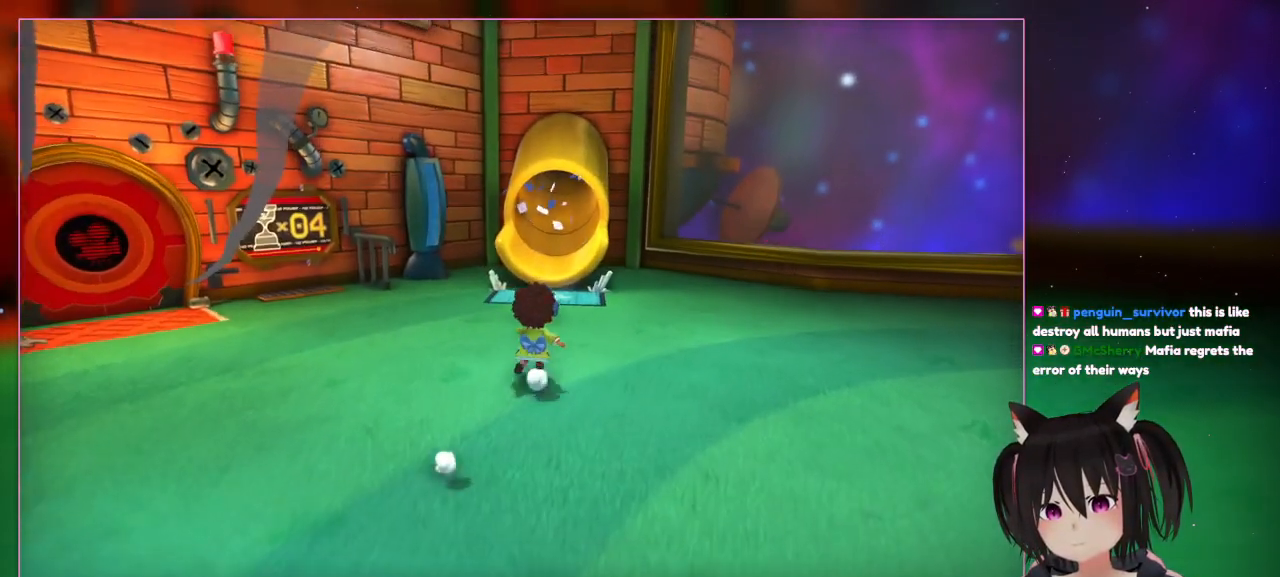
{"buttons": [], "left_stick": "up-right", "right_stick": "center", "events": []}
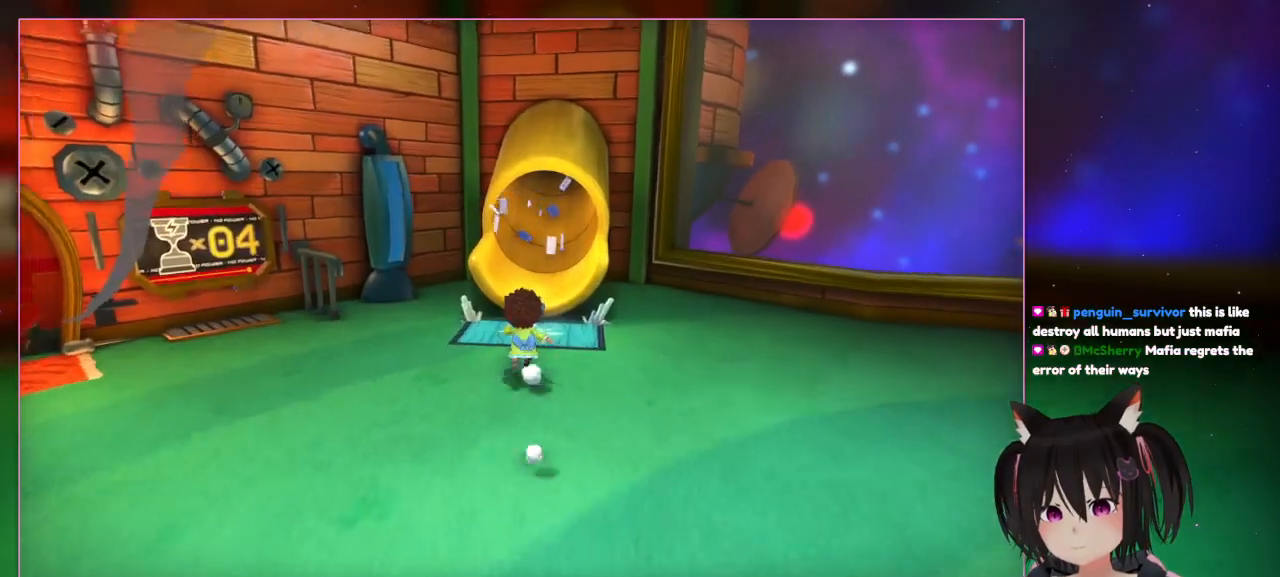
{"buttons": [], "left_stick": "up", "right_stick": "center", "events": [[183, "left_stick", "up"]]}
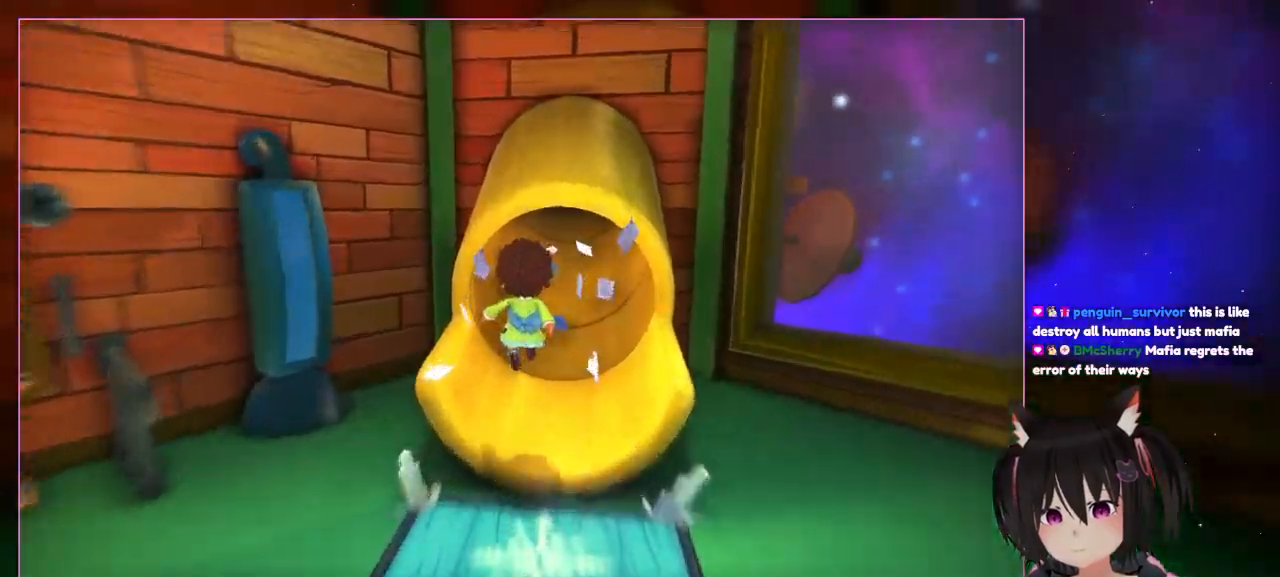
{"buttons": ["L2"], "left_stick": "up", "right_stick": "center", "events": [[67, "A", "down"], [283, "A", "up"], [483, "L2", "down"]]}
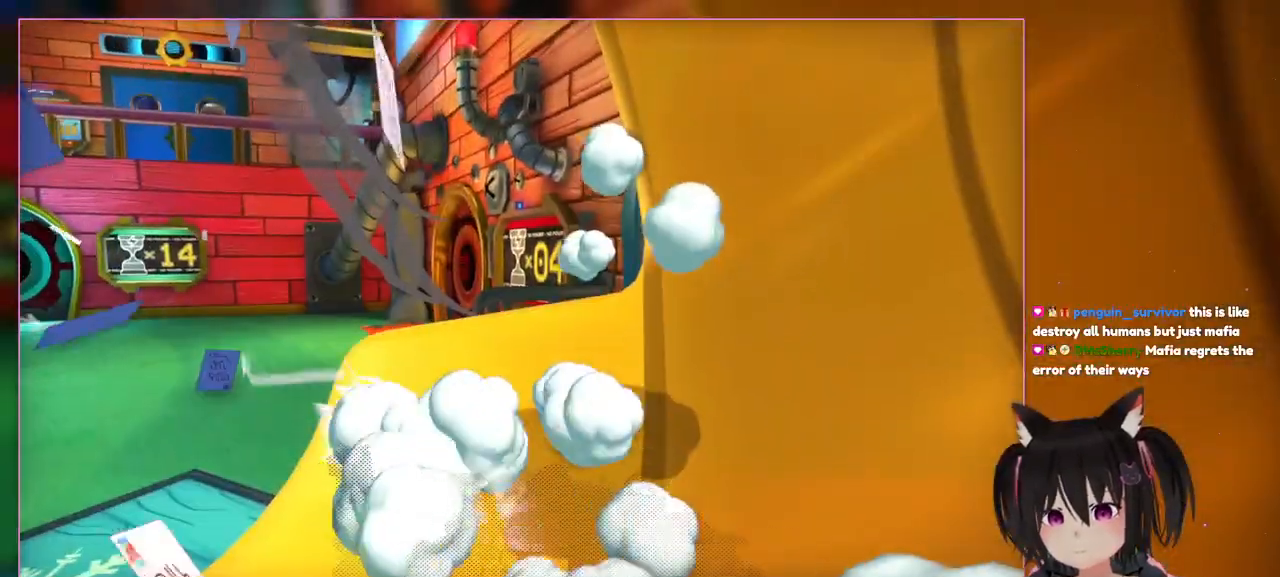
{"buttons": ["R2"], "left_stick": "up", "right_stick": "center", "events": [[167, "R2", "down"], [383, "L2", "up"], [450, "L1", "down"], [500, "L1", "up"]]}
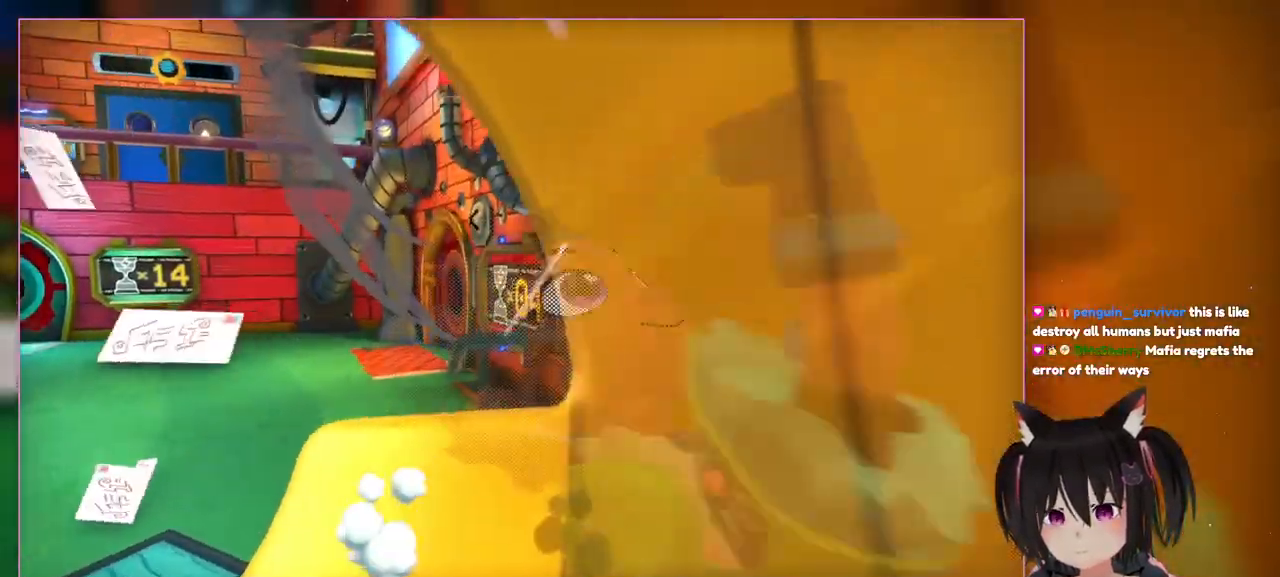
{"buttons": [], "left_stick": "down-right", "right_stick": "center"}
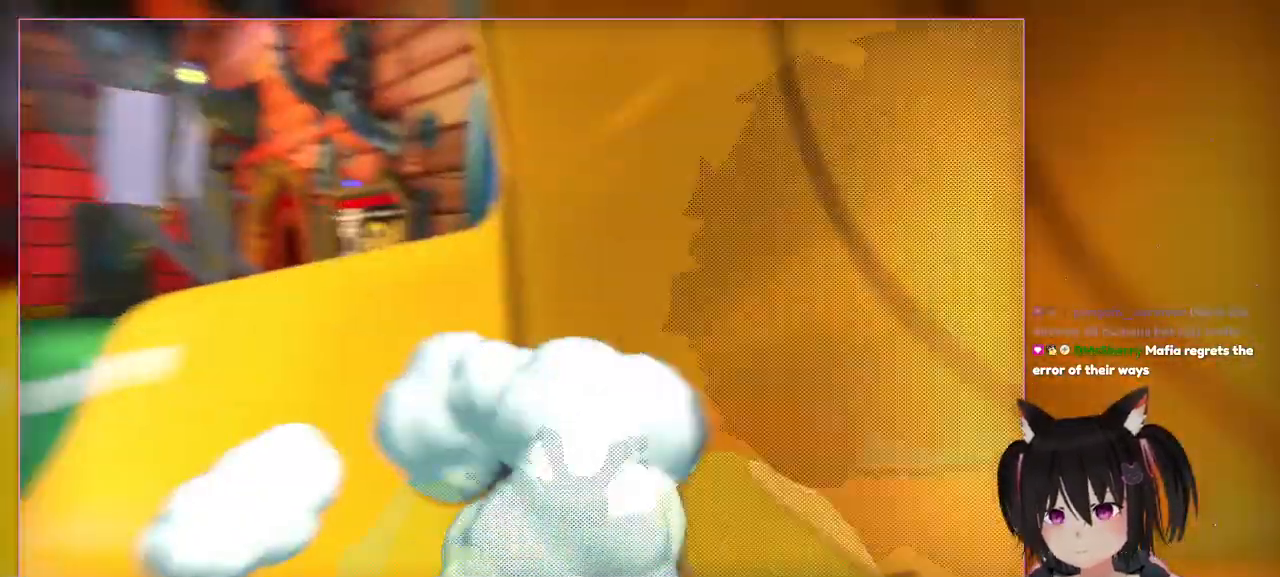
{"buttons": ["R2"], "left_stick": "right", "right_stick": "right", "events": [[100, "left_stick", "right"], [317, "R2", "down"], [317, "right_stick", "right"]]}
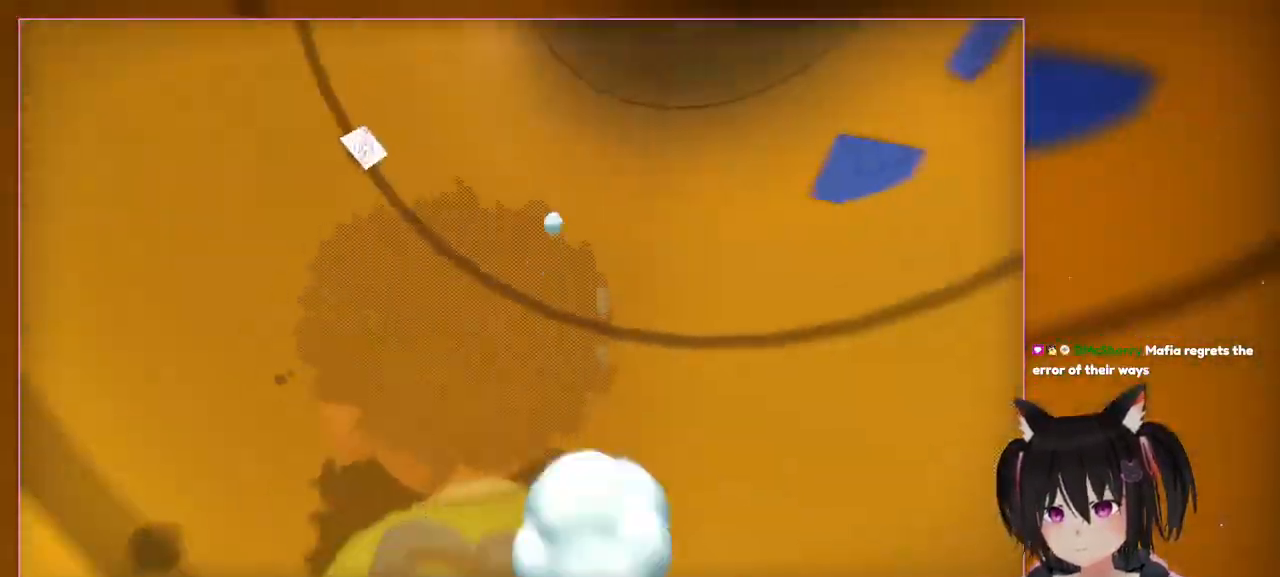
{"buttons": [], "left_stick": "up", "right_stick": "center", "events": [[17, "R2", "up"], [83, "left_stick", "up-right"], [200, "R2", "down"], [400, "R2", "up"], [400, "left_stick", "up"], [400, "right_stick", "center"]]}
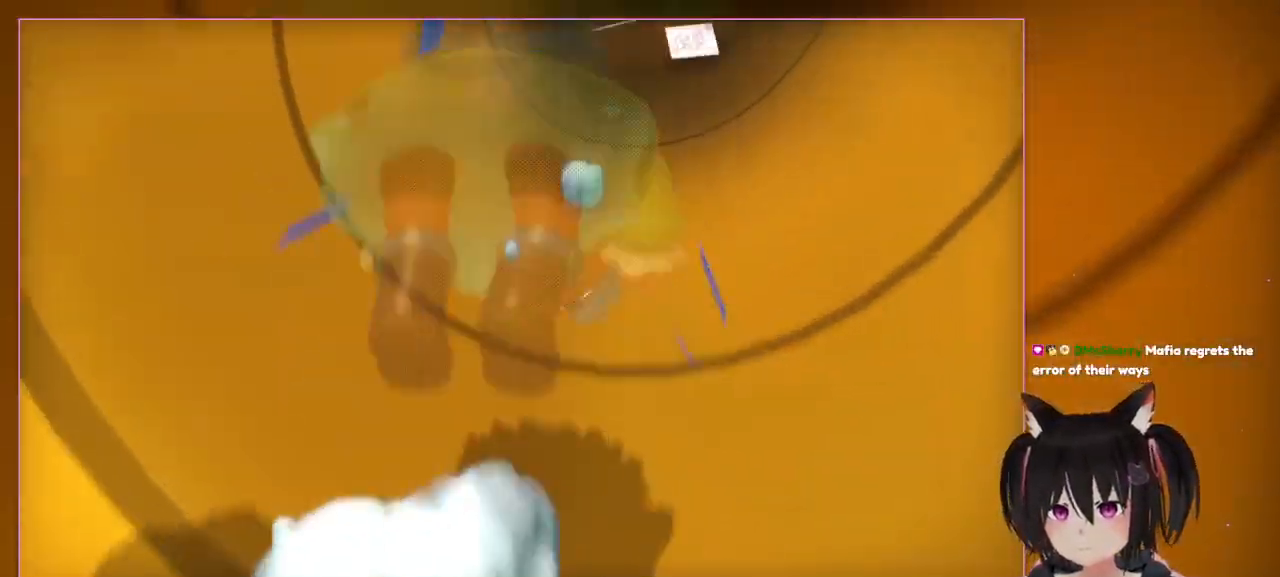
{"buttons": ["A"], "left_stick": "up", "right_stick": "center", "events": [[100, "A", "down"], [300, "A", "up"], [500, "A", "down"]]}
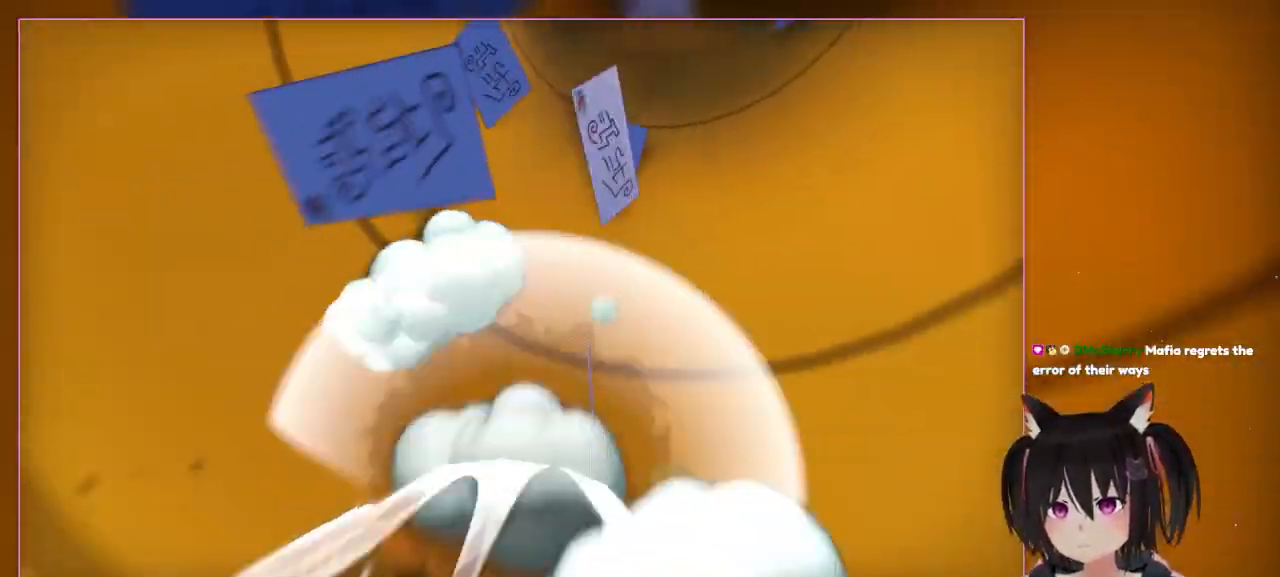
{"buttons": ["A"], "left_stick": "up", "right_stick": "center", "events": []}
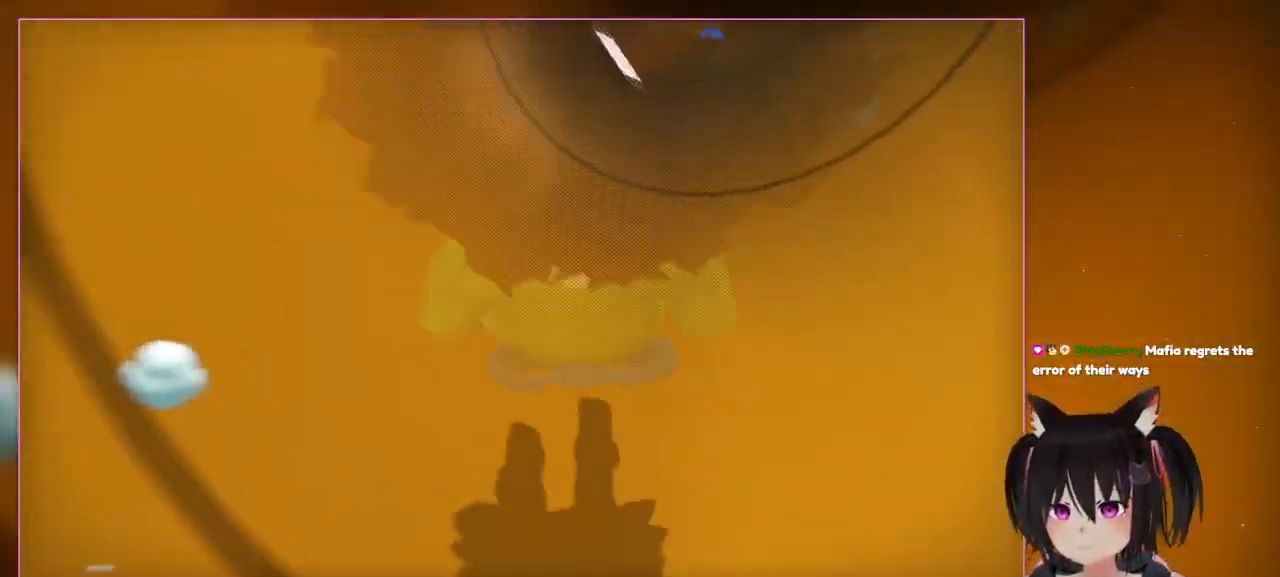
{"buttons": [], "left_stick": "down", "right_stick": "up-right", "events": [[317, "A", "up"], [317, "left_stick", "down"], [500, "right_stick", "up-right"]]}
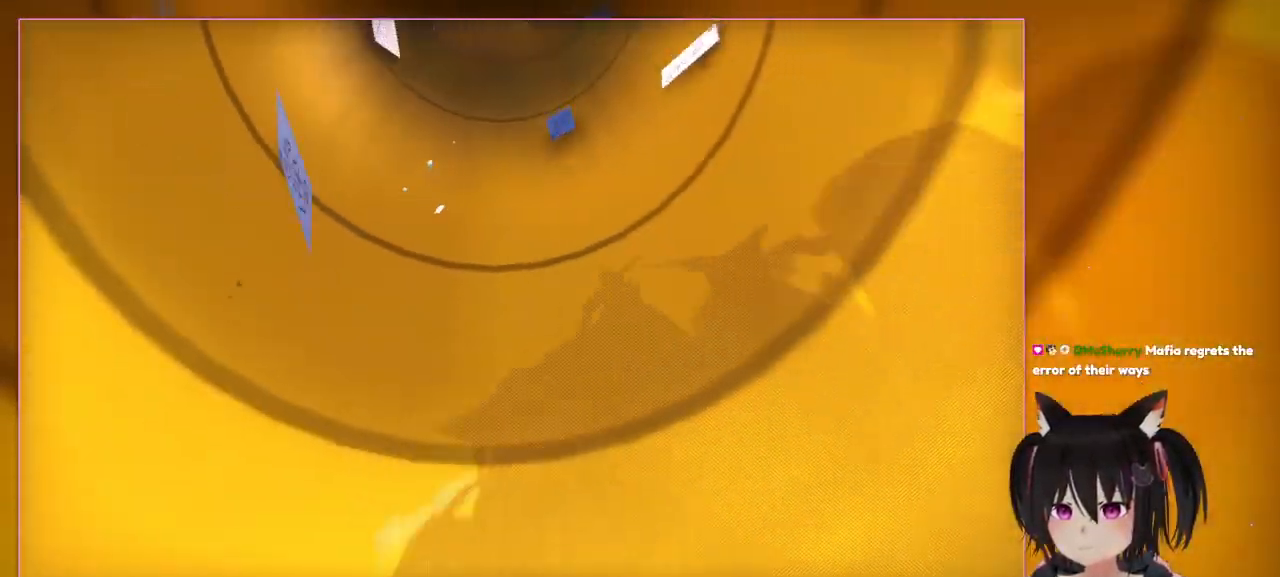
{"buttons": ["L1"], "left_stick": "down-right", "right_stick": "up"}
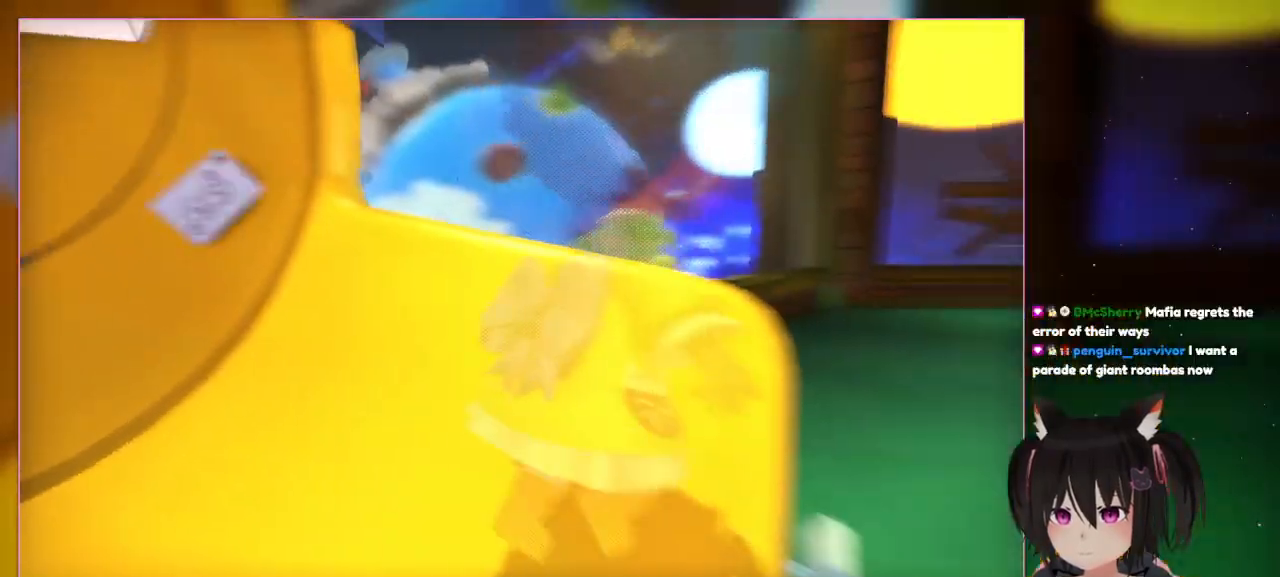
{"buttons": ["R2"], "left_stick": "up-right", "right_stick": "down-right", "events": [[100, "left_stick", "right"], [100, "right_stick", "down-right"], [400, "L1", "up"], [500, "R2", "down"], [500, "left_stick", "up-right"]]}
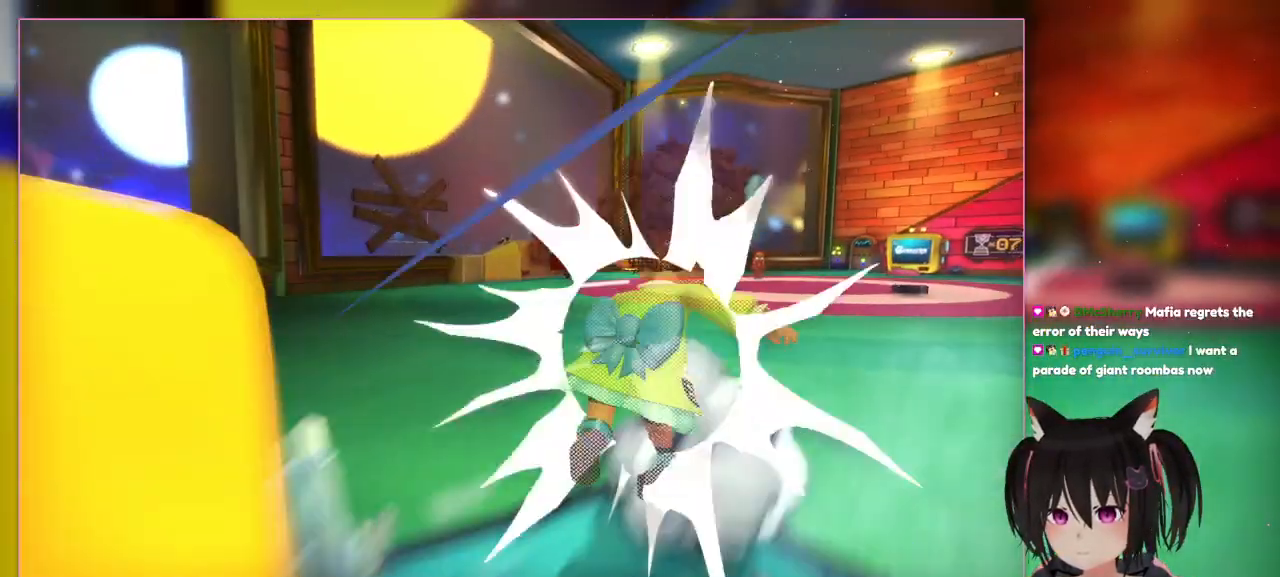
{"buttons": ["A", "R2"], "left_stick": "up-right", "right_stick": "center", "events": [[400, "A", "down"], [400, "right_stick", "center"]]}